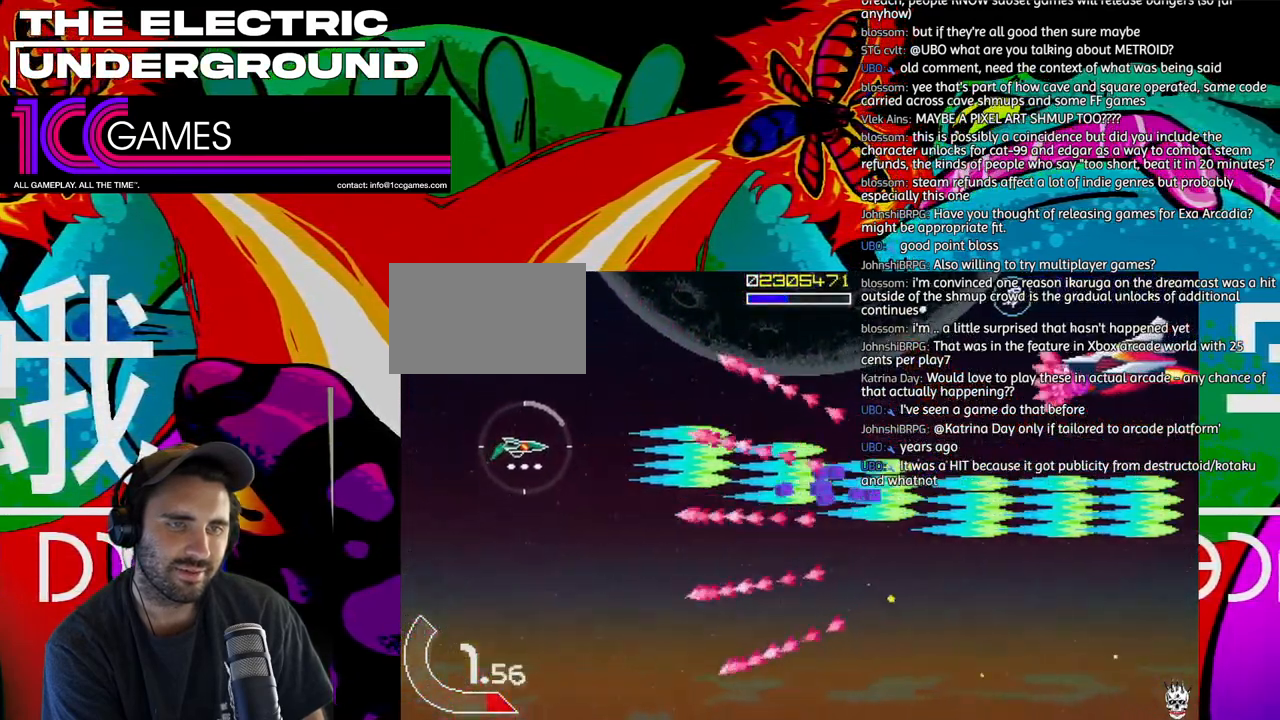
Gameplay with a controller (arcade stick); each line is a JSON object with the inputs held at the frame after it (dt_ms = milliseconds from this image to that frame). "events" lists button and stick changes between this image and that frame as [ms after this image, input, new state], when the widget could be followed in between. Not read: L3 R3.
{"dt_ms": 500, "buttons": ["TRIANGLE"], "left_stick": "center", "events": [[33, "left_stick", "left"], [100, "left_stick", "center"], [467, "SQUARE", "up"]]}
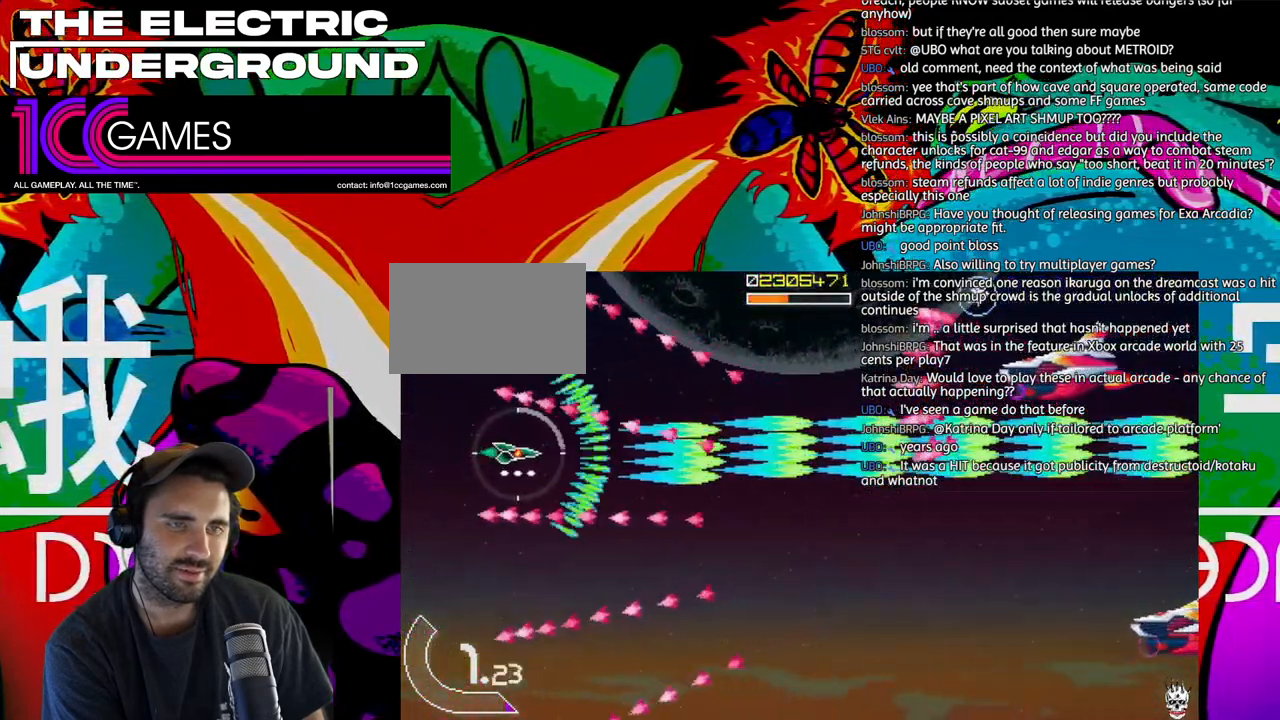
{"dt_ms": 500, "buttons": ["TRIANGLE"], "left_stick": "center", "events": [[67, "left_stick", "down"], [167, "left_stick", "center"]]}
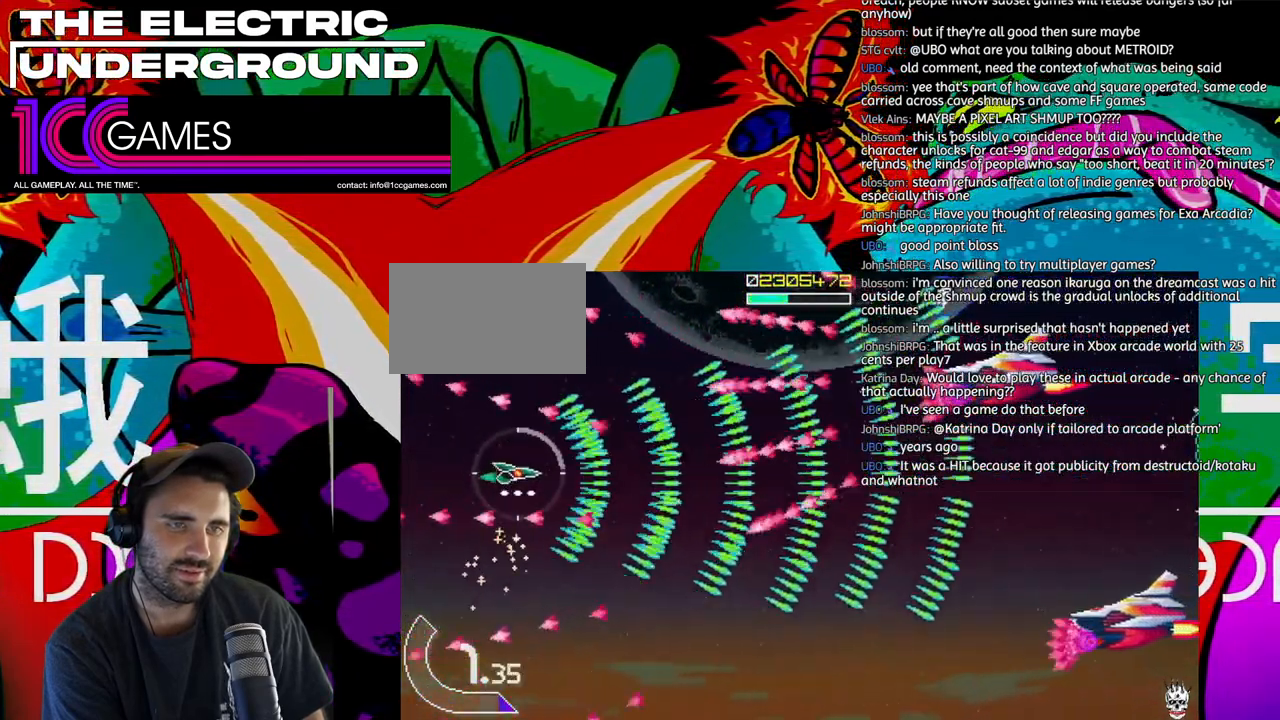
{"dt_ms": 500, "buttons": ["TRIANGLE"], "left_stick": "center", "events": [[367, "left_stick", "left"], [433, "left_stick", "center"]]}
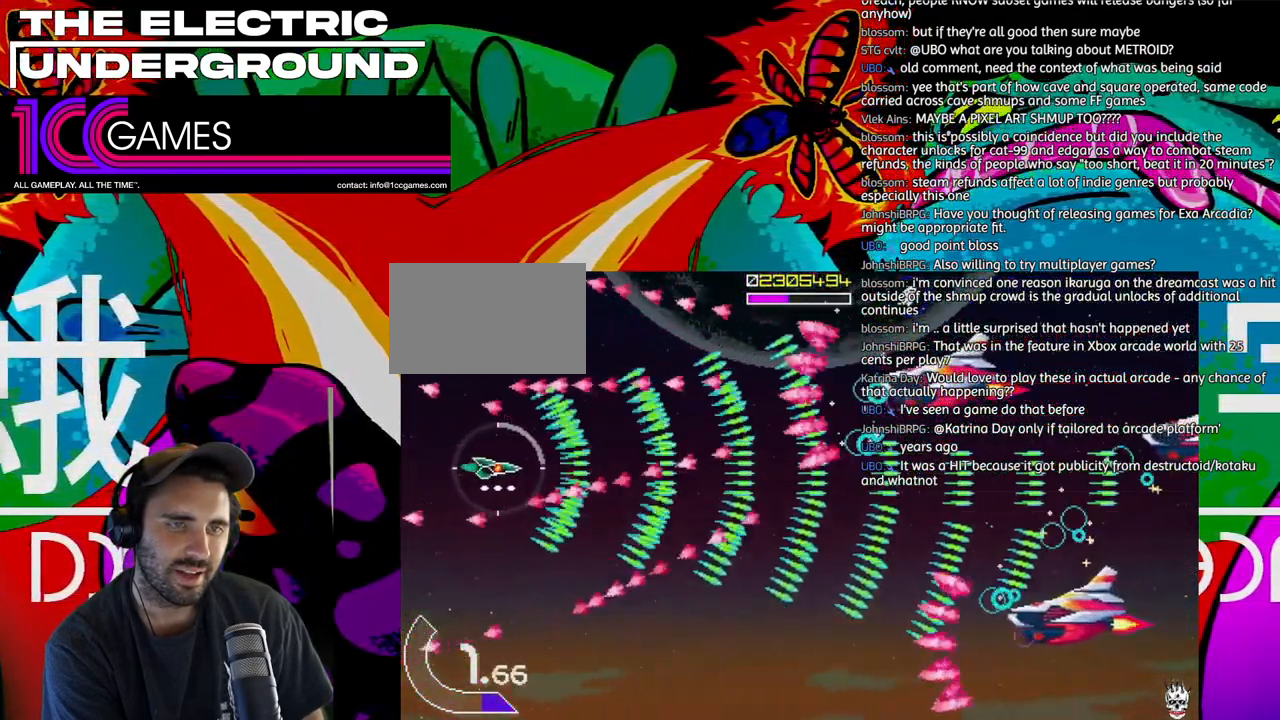
{"dt_ms": 500, "buttons": ["TRIANGLE"], "left_stick": "center", "events": [[100, "left_stick", "up"], [167, "left_stick", "center"]]}
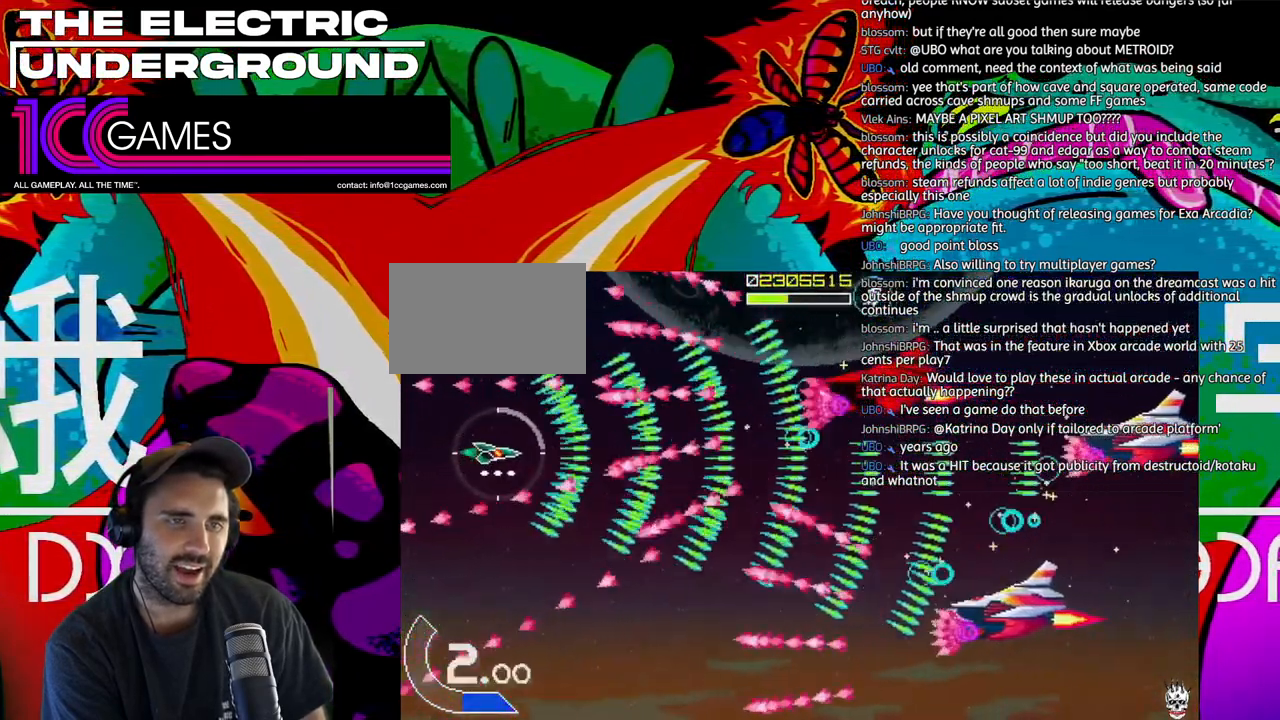
{"dt_ms": 500, "buttons": ["TRIANGLE"], "left_stick": "left", "events": [[133, "left_stick", "left"], [200, "left_stick", "center"], [300, "left_stick", "left"], [400, "left_stick", "center"], [467, "left_stick", "left"]]}
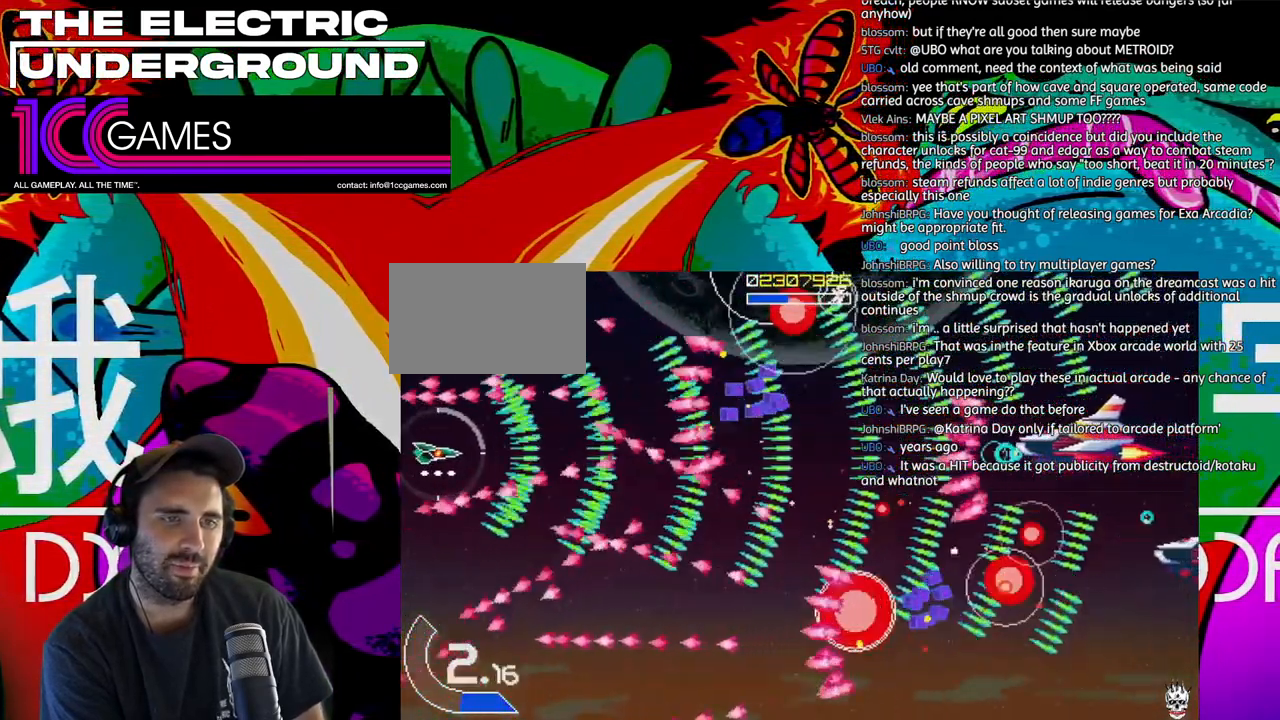
{"dt_ms": 500, "buttons": ["TRIANGLE"], "left_stick": "center", "events": [[67, "left_stick", "center"]]}
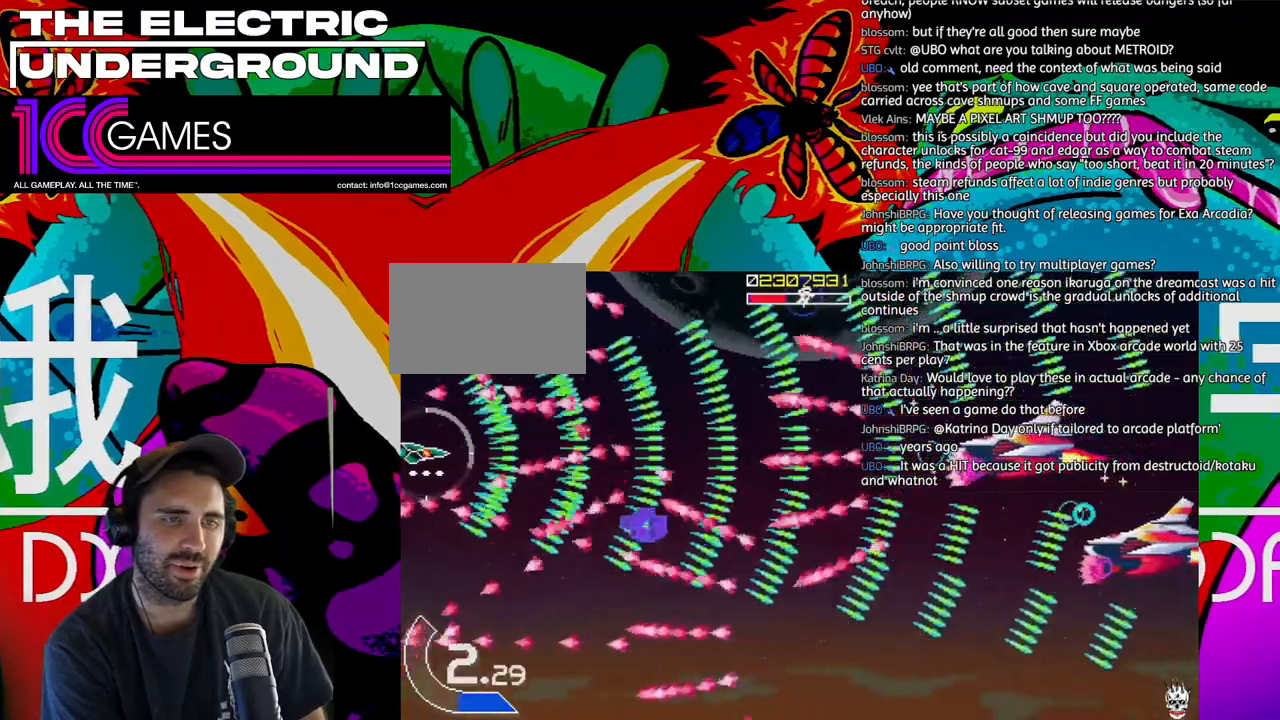
{"dt_ms": 500, "buttons": ["CROSS", "TRIANGLE"], "left_stick": "right", "events": [[400, "CROSS", "down"], [433, "left_stick", "right"]]}
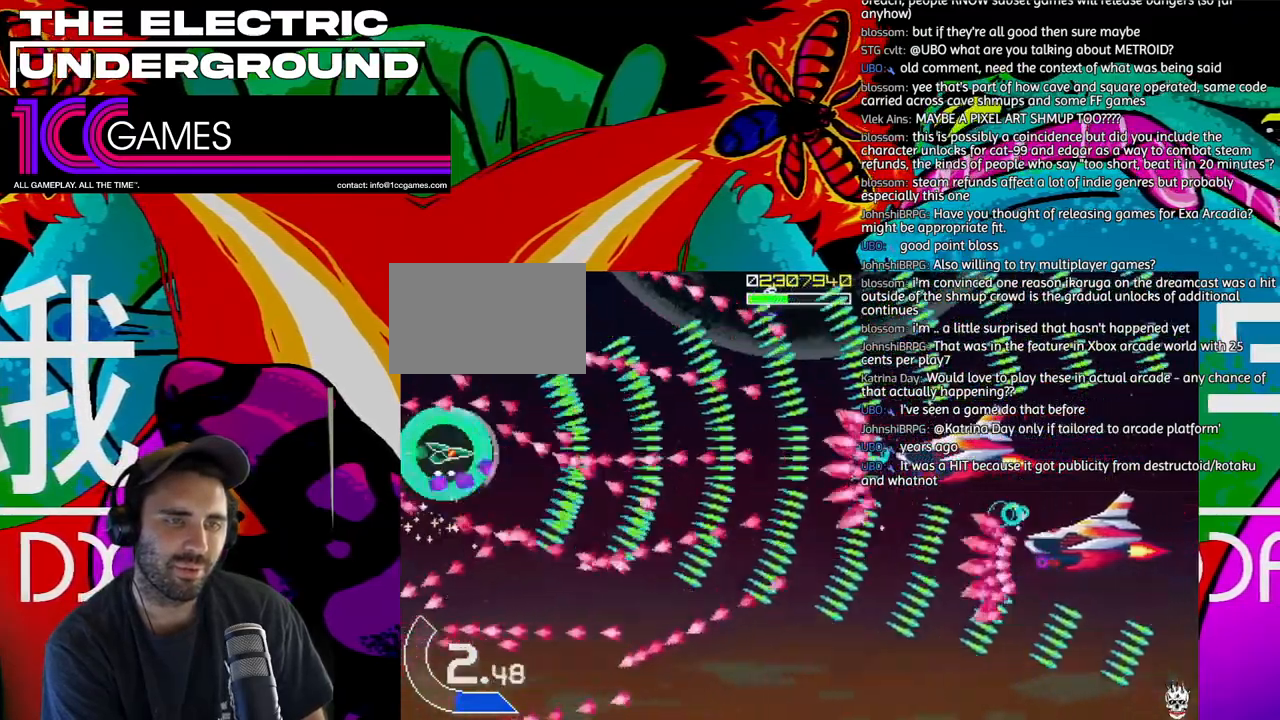
{"dt_ms": 500, "buttons": ["TRIANGLE"], "left_stick": "right", "events": [[33, "CROSS", "up"], [33, "left_stick", "down-right"], [300, "left_stick", "right"]]}
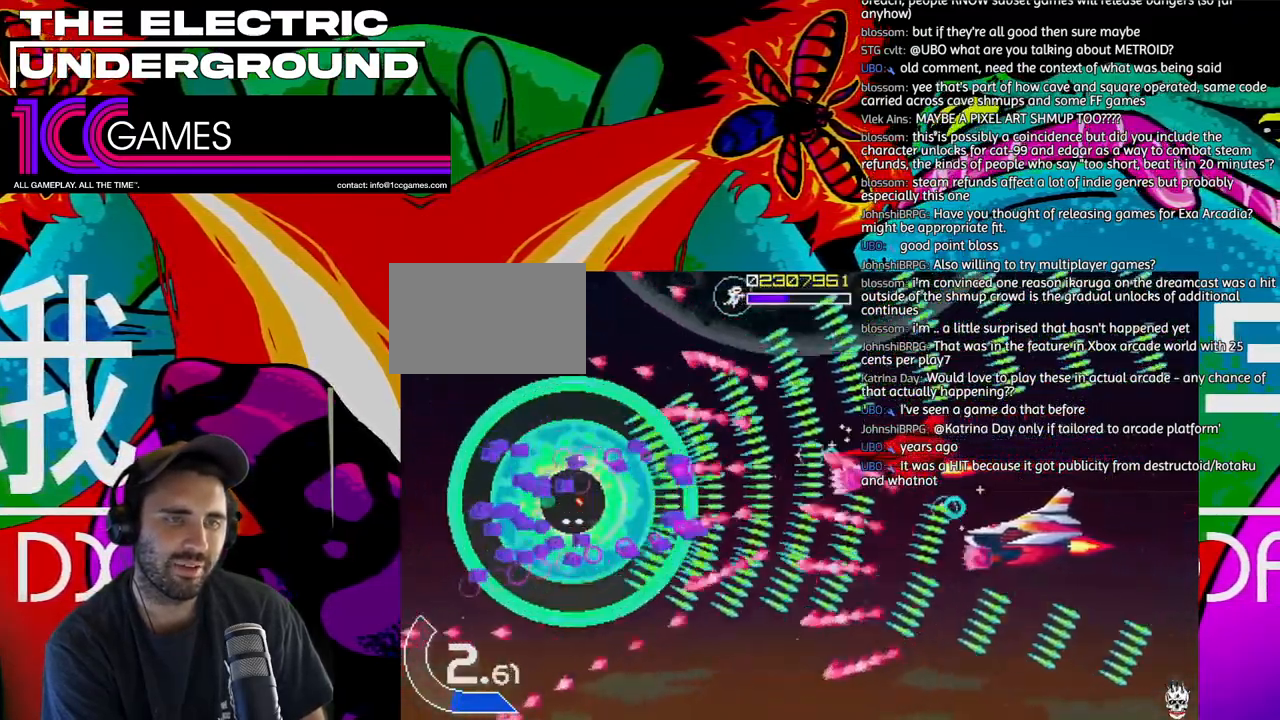
{"dt_ms": 500, "buttons": ["TRIANGLE"], "left_stick": "right", "events": []}
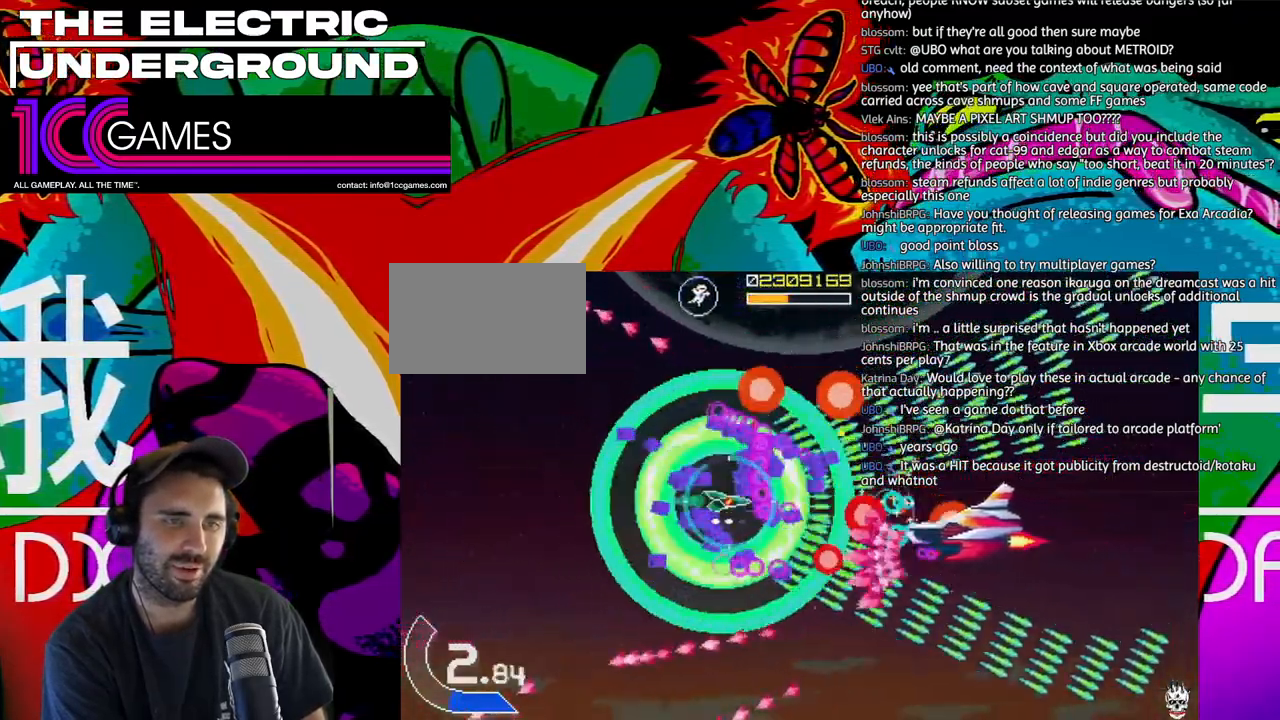
{"dt_ms": 500, "buttons": ["TRIANGLE"], "left_stick": "left", "events": [[67, "left_stick", "left"], [133, "left_stick", "down"], [200, "left_stick", "left"]]}
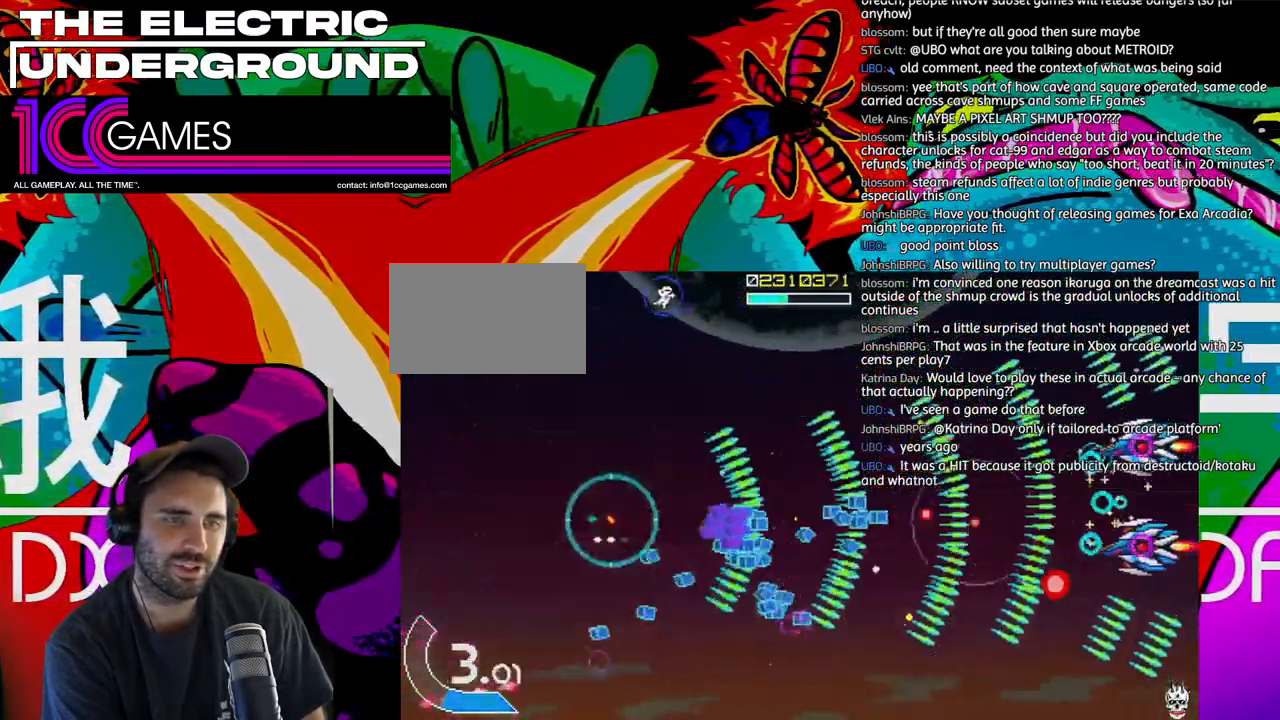
{"dt_ms": 500, "buttons": ["TRIANGLE"], "left_stick": "center"}
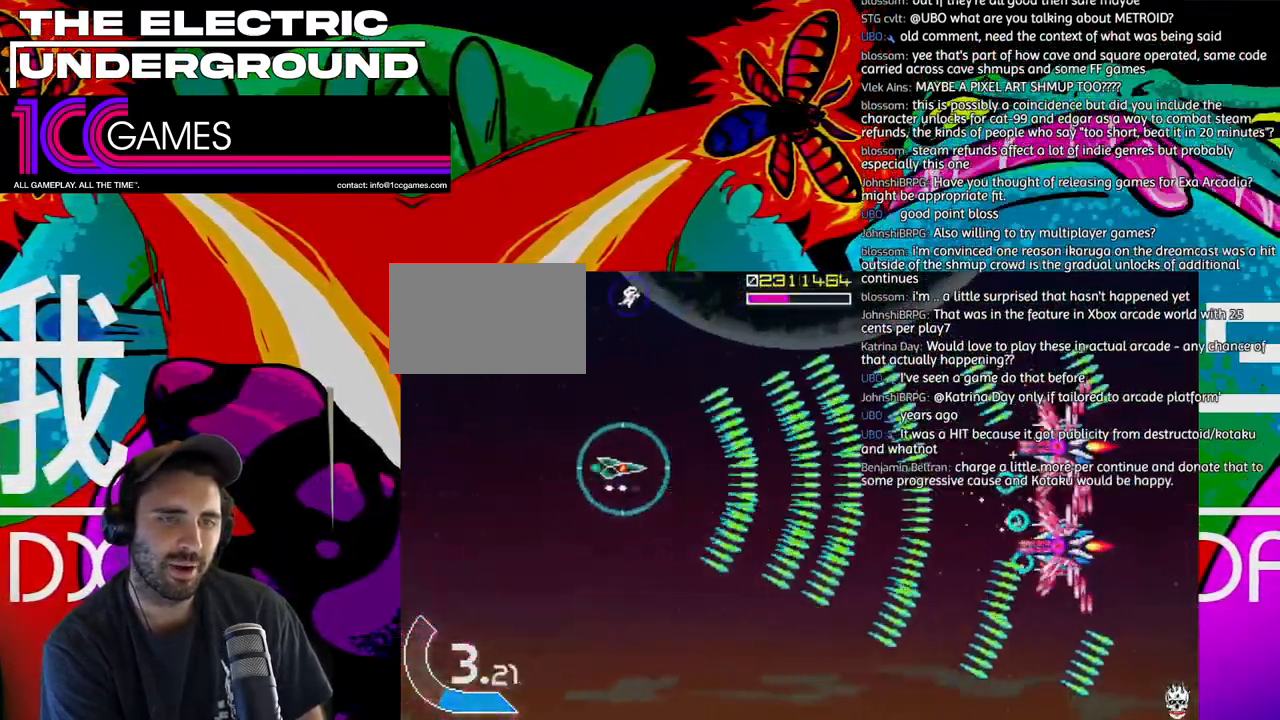
{"dt_ms": 1000, "buttons": ["TRIANGLE"], "left_stick": "left"}
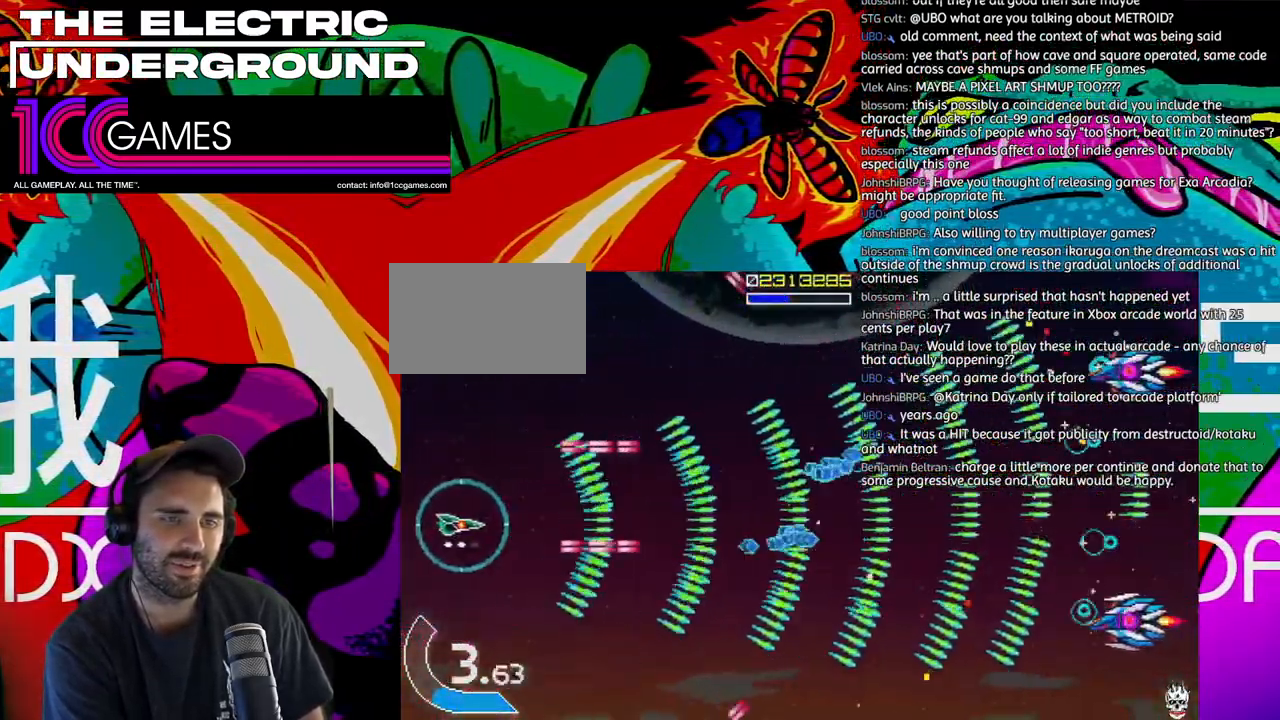
{"dt_ms": 500, "buttons": ["TRIANGLE"], "left_stick": "right", "events": [[133, "left_stick", "center"], [200, "left_stick", "right"]]}
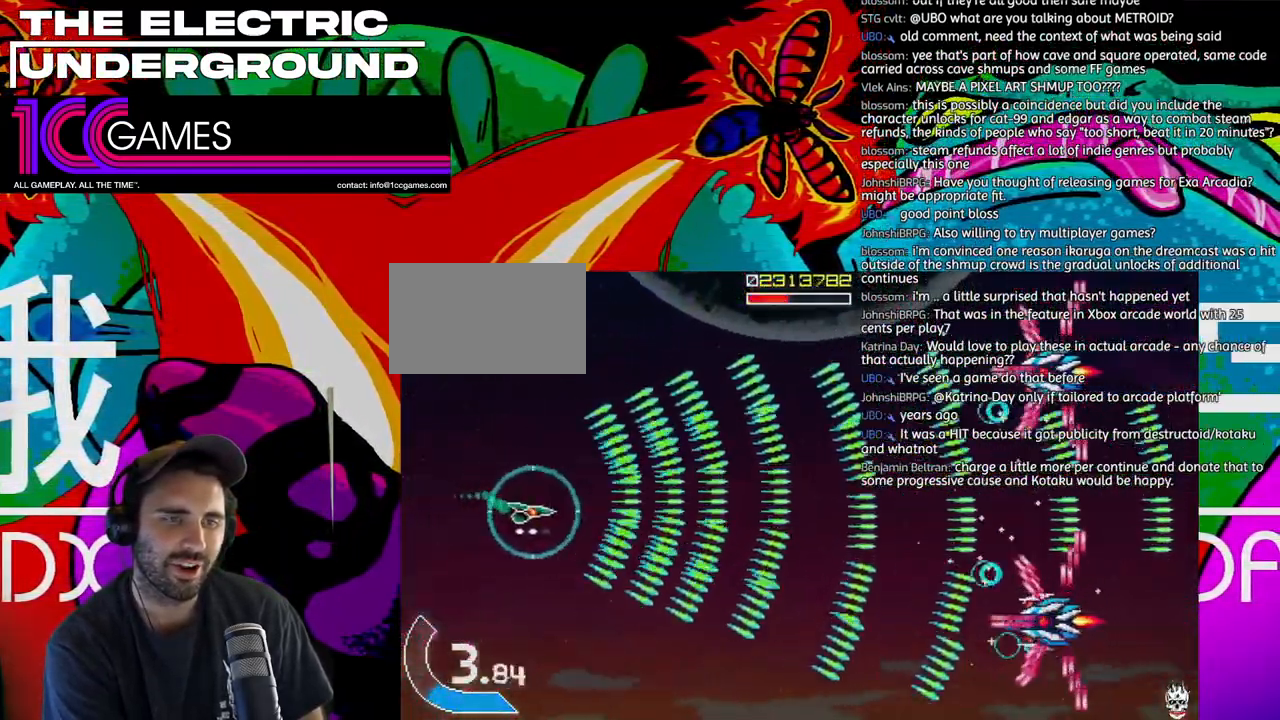
{"dt_ms": 500, "buttons": ["TRIANGLE"], "left_stick": "center", "events": [[67, "left_stick", "down"], [400, "left_stick", "center"]]}
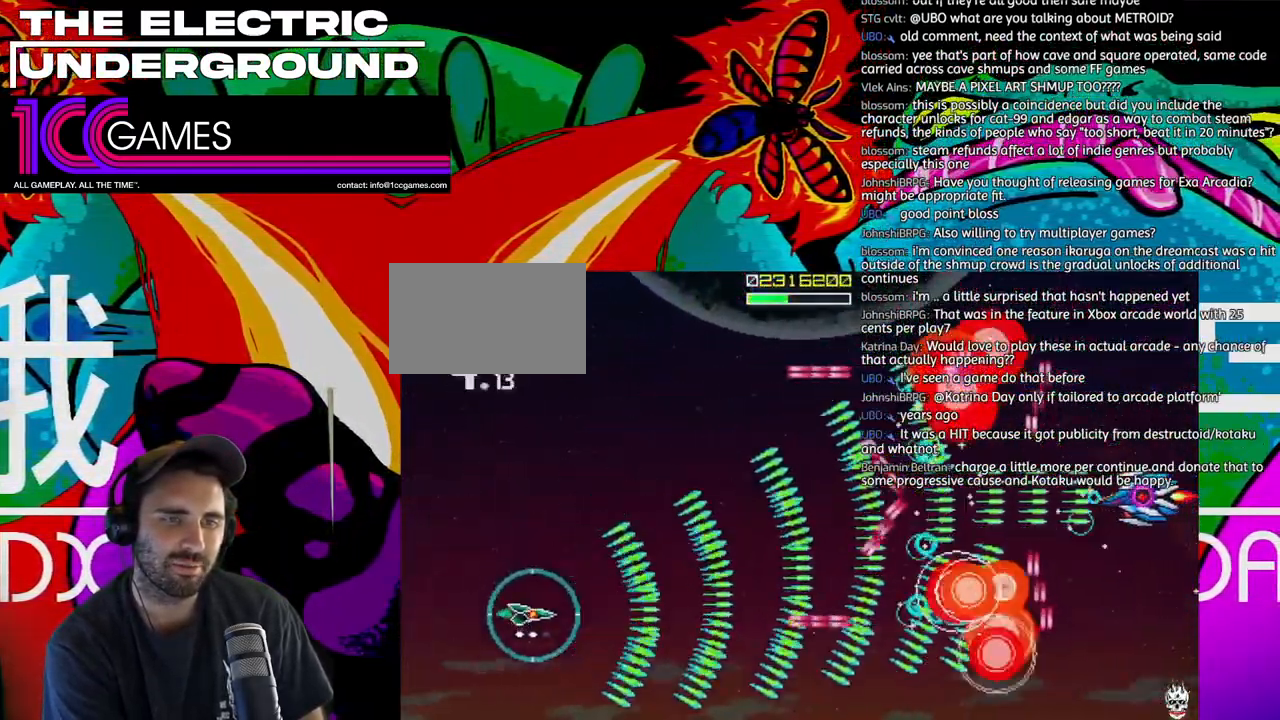
{"dt_ms": 500, "buttons": ["TRIANGLE"], "left_stick": "center", "events": [[67, "left_stick", "left"], [200, "left_stick", "up"], [500, "left_stick", "center"]]}
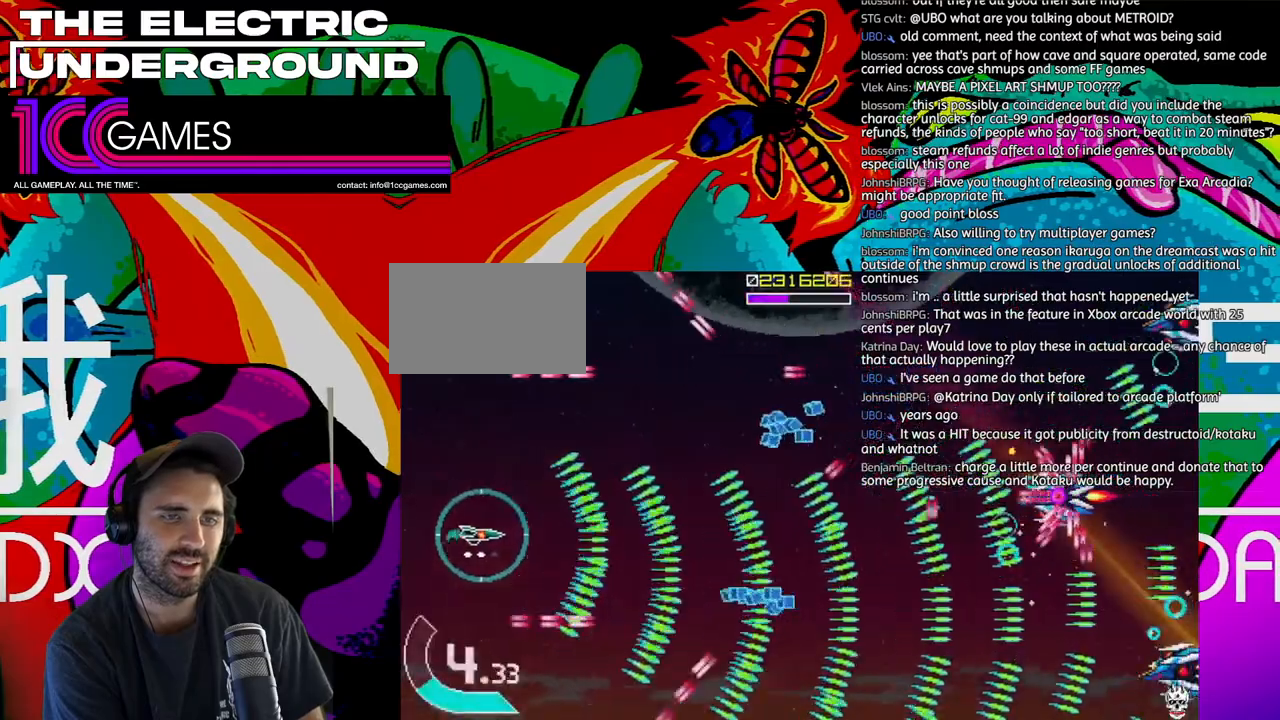
{"dt_ms": 500, "buttons": ["TRIANGLE"], "left_stick": "center", "events": [[400, "left_stick", "up"], [500, "left_stick", "center"]]}
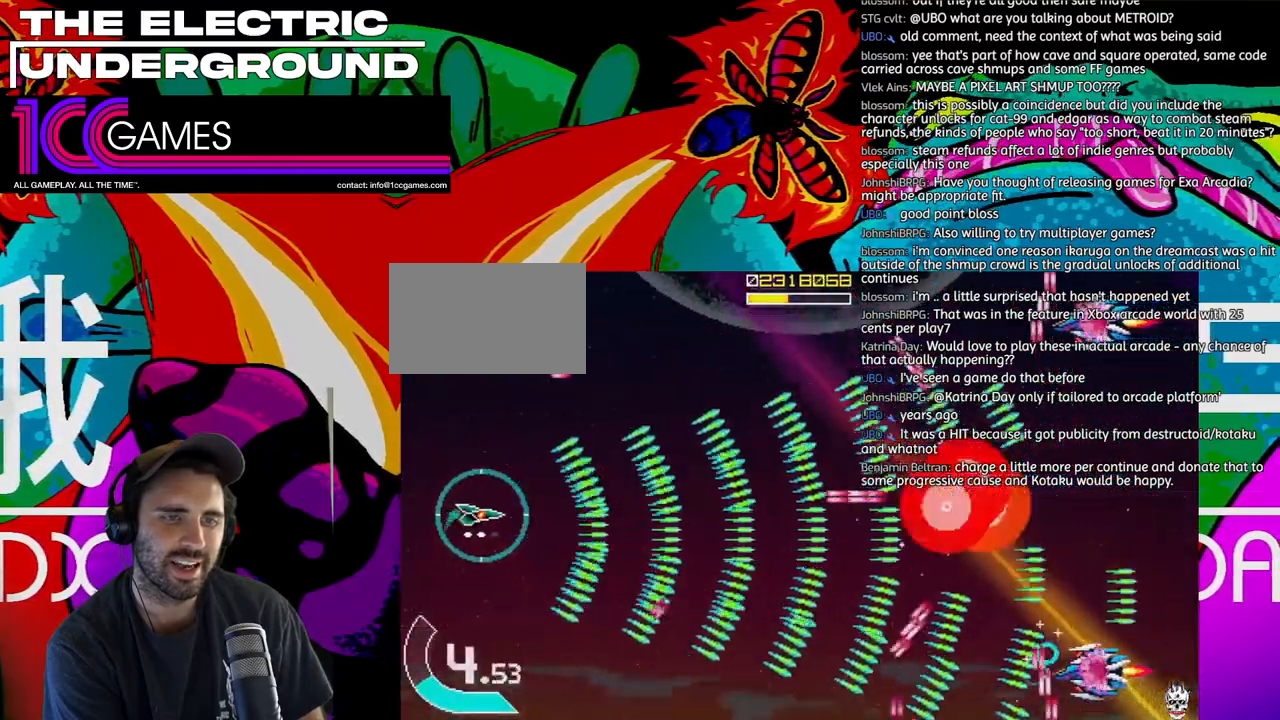
{"dt_ms": 500, "buttons": ["TRIANGLE"], "left_stick": "down"}
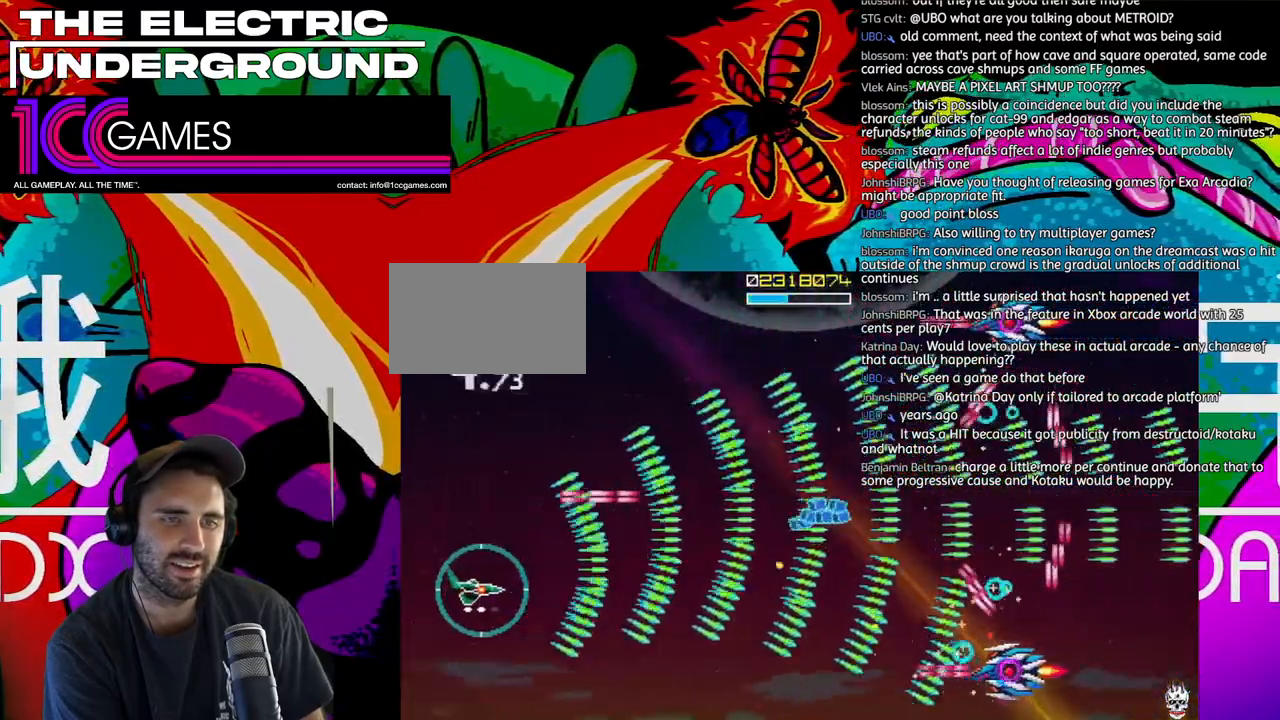
{"dt_ms": 500, "buttons": ["TRIANGLE"], "left_stick": "center", "events": [[300, "left_stick", "center"]]}
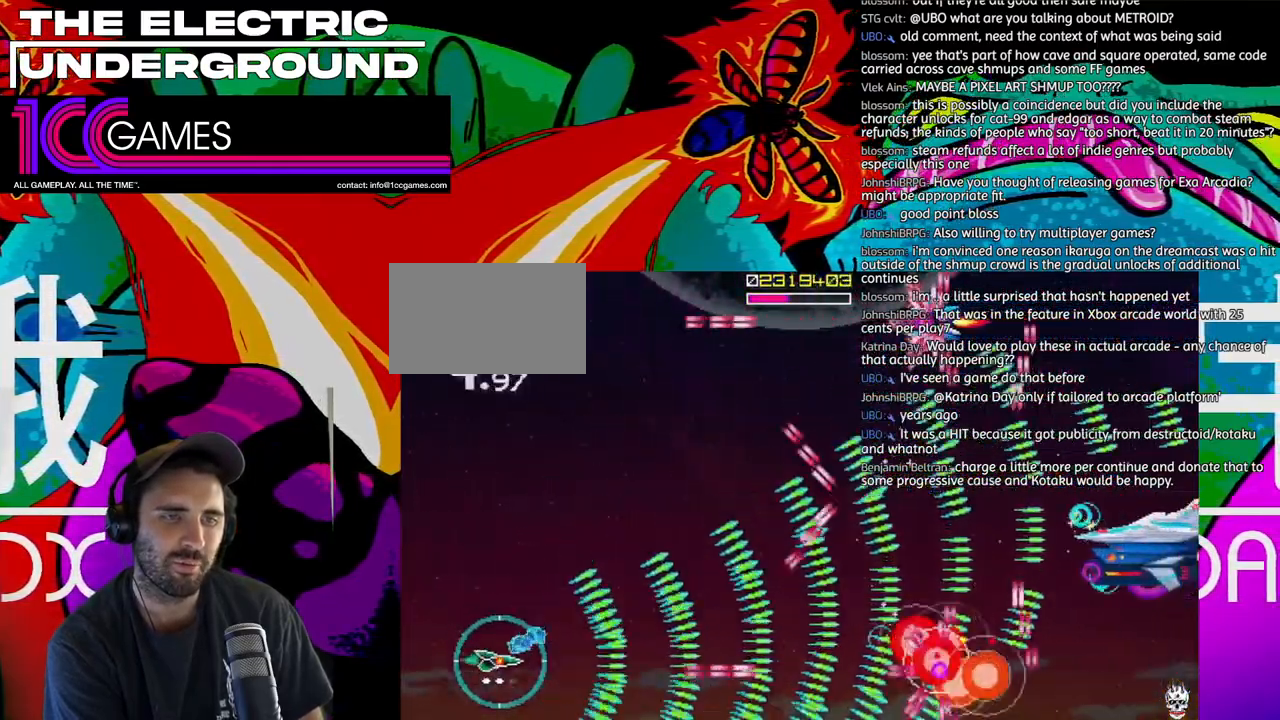
{"dt_ms": 500, "buttons": ["TRIANGLE"], "left_stick": "right", "events": [[67, "left_stick", "up"], [233, "left_stick", "up-left"], [333, "left_stick", "up"], [500, "left_stick", "right"]]}
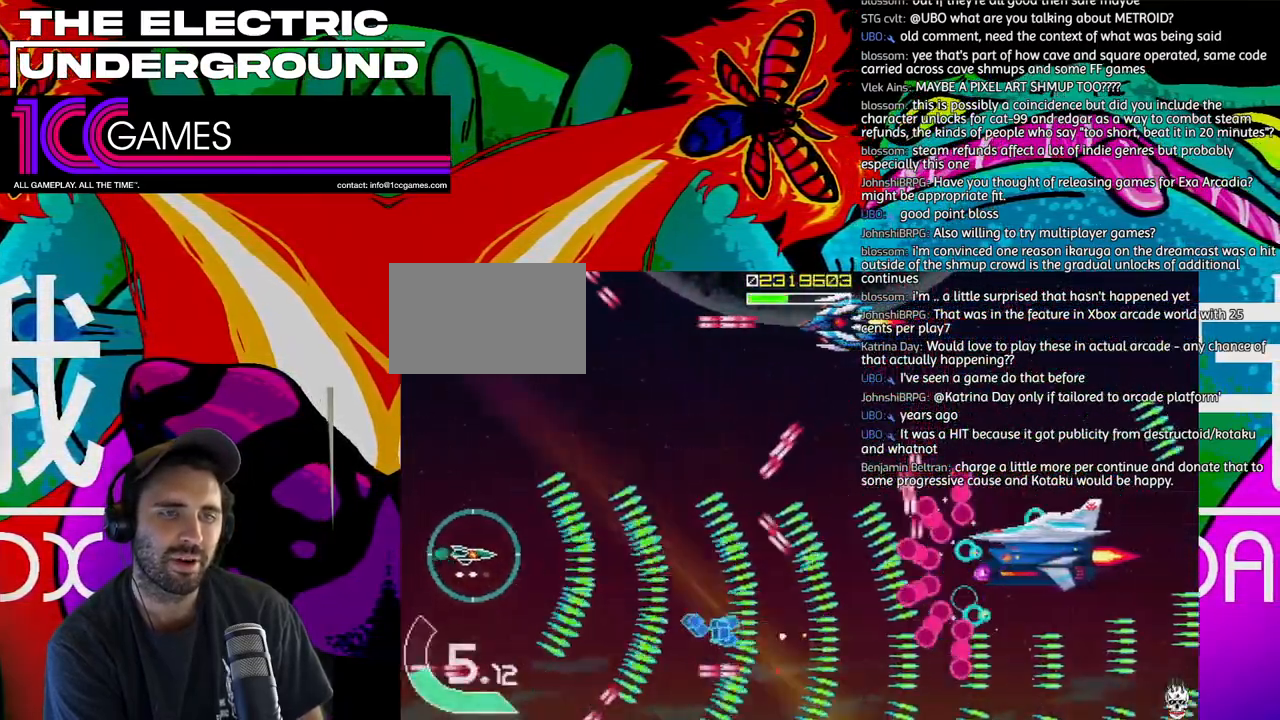
{"dt_ms": 500, "buttons": ["SQUARE", "TRIANGLE"], "left_stick": "left"}
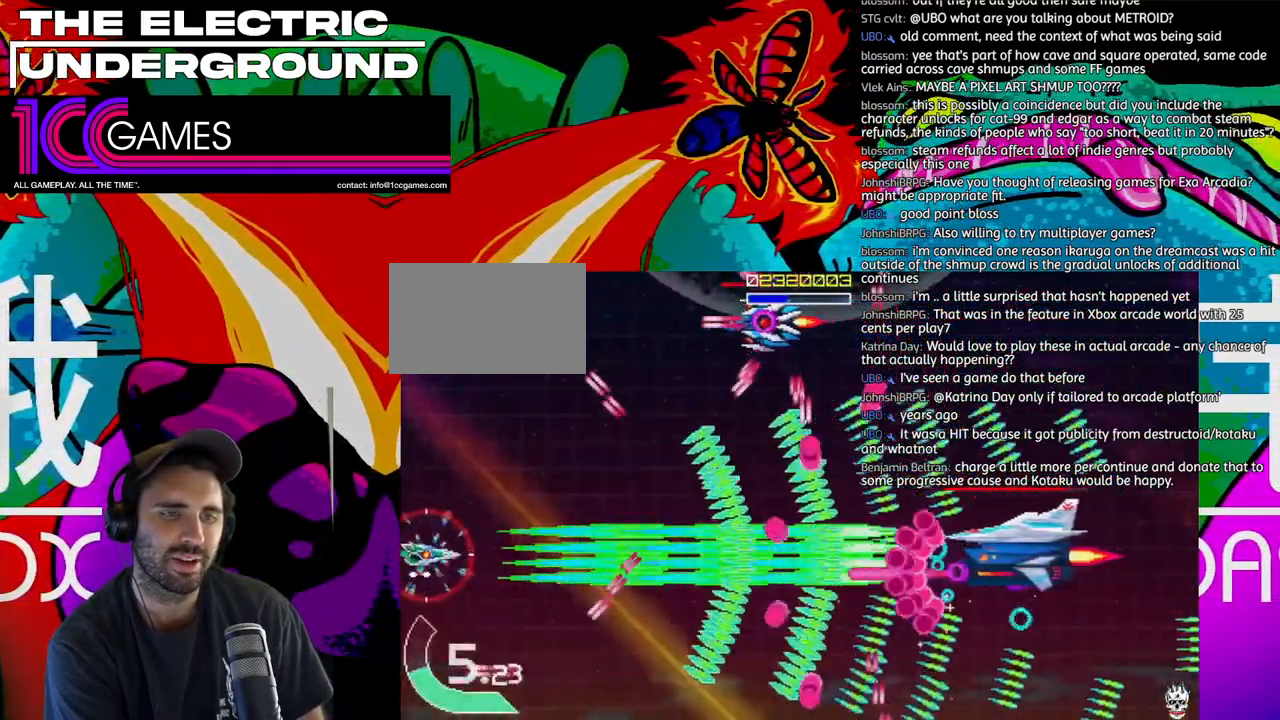
{"dt_ms": 500, "buttons": ["SQUARE", "TRIANGLE"], "left_stick": "center"}
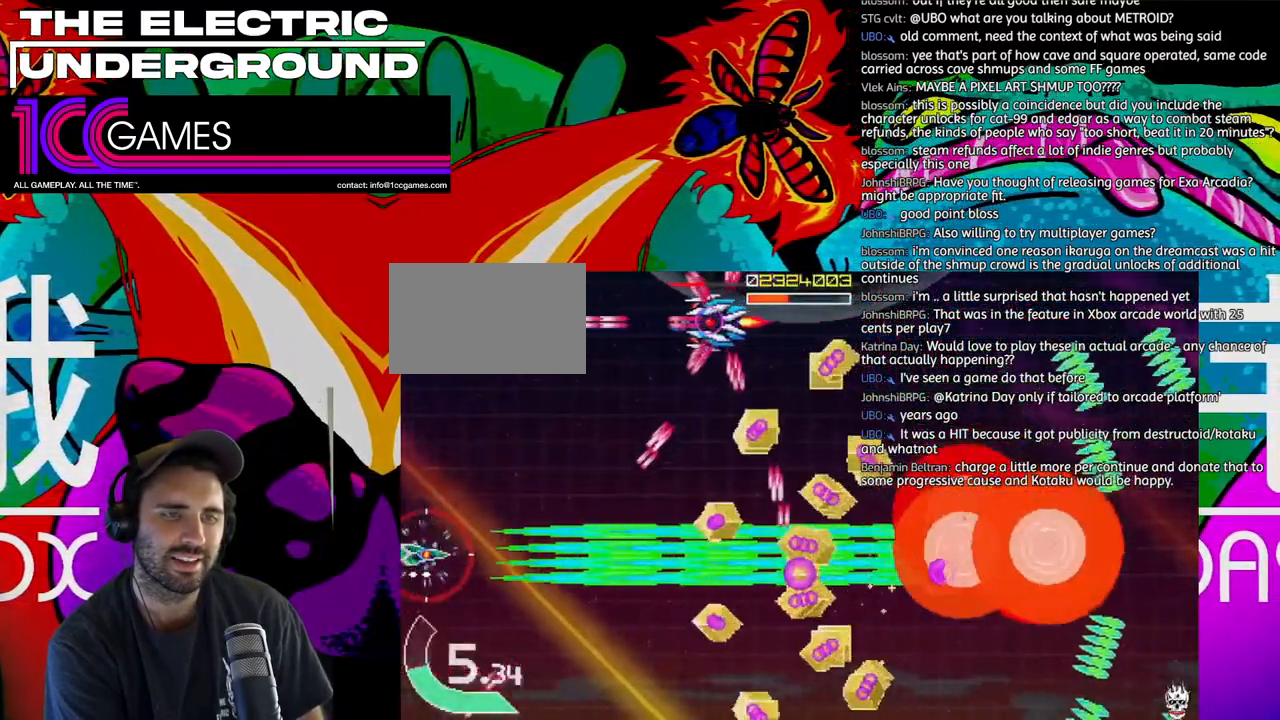
{"dt_ms": 1000, "buttons": ["TRIANGLE"], "left_stick": "center"}
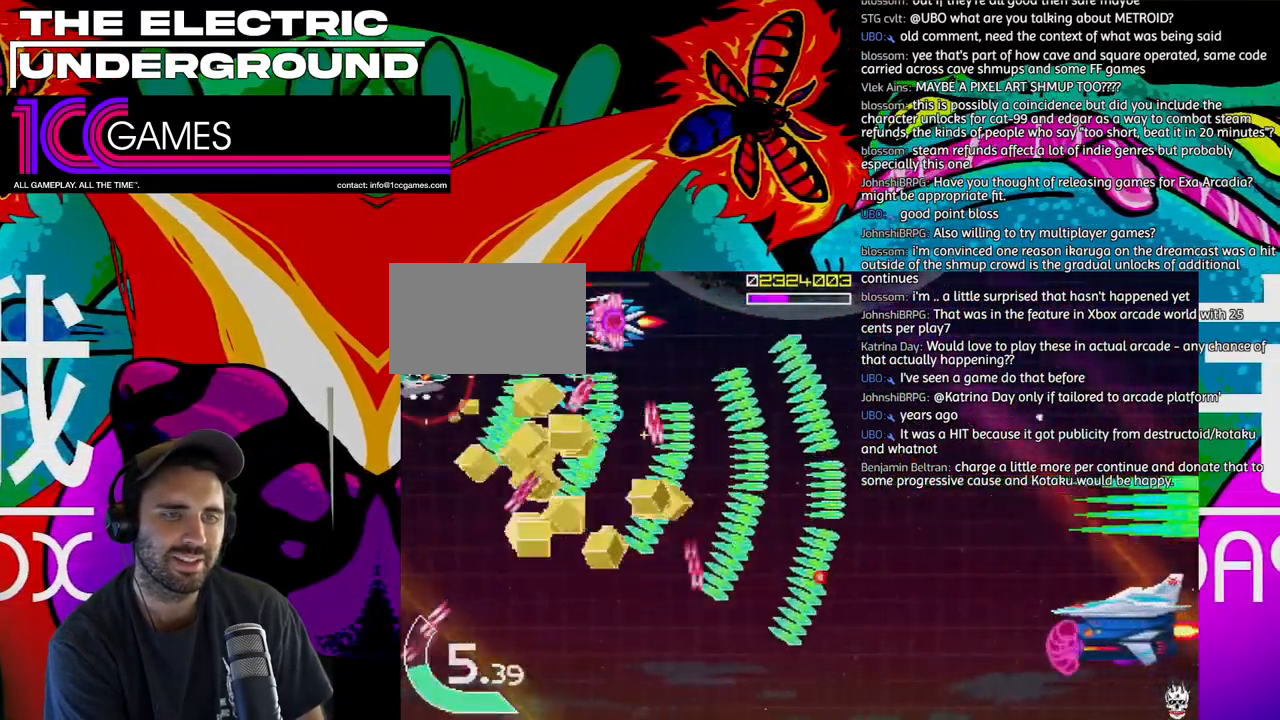
{"dt_ms": 500, "buttons": ["TRIANGLE"], "left_stick": "center", "events": []}
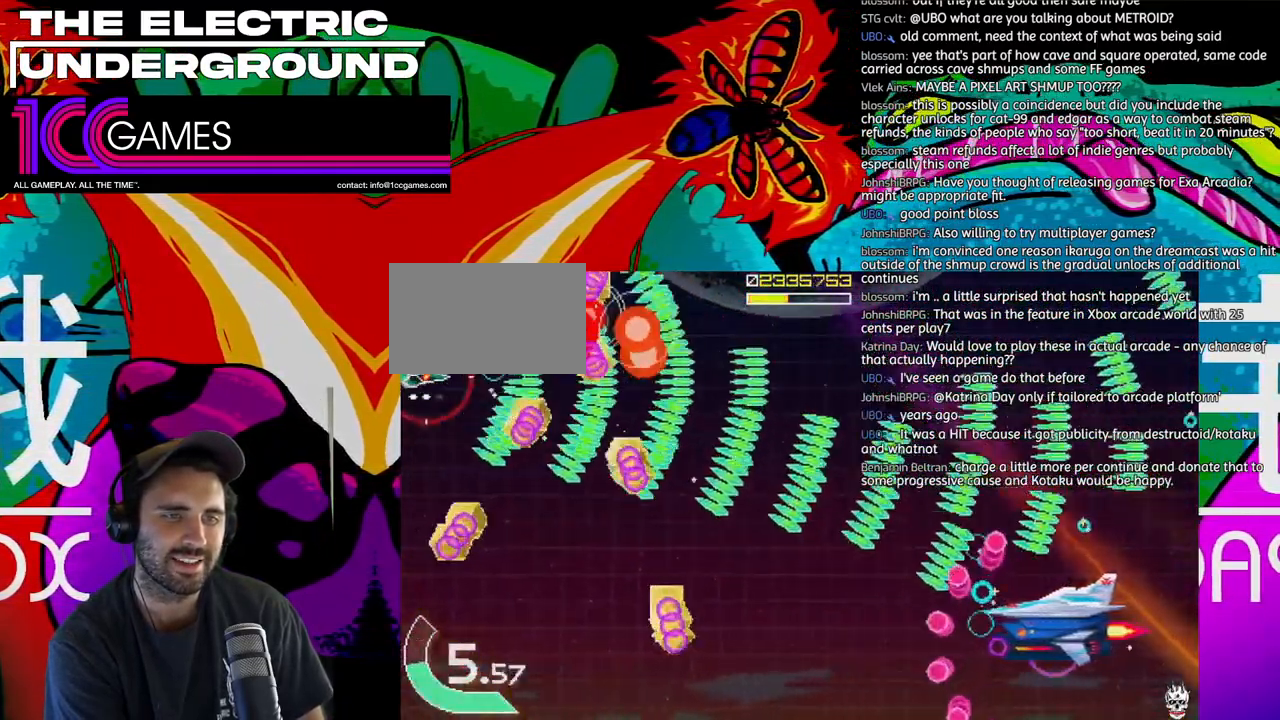
{"dt_ms": 500, "buttons": ["TRIANGLE"], "left_stick": "down-right", "events": [[67, "left_stick", "down"], [333, "left_stick", "down-right"]]}
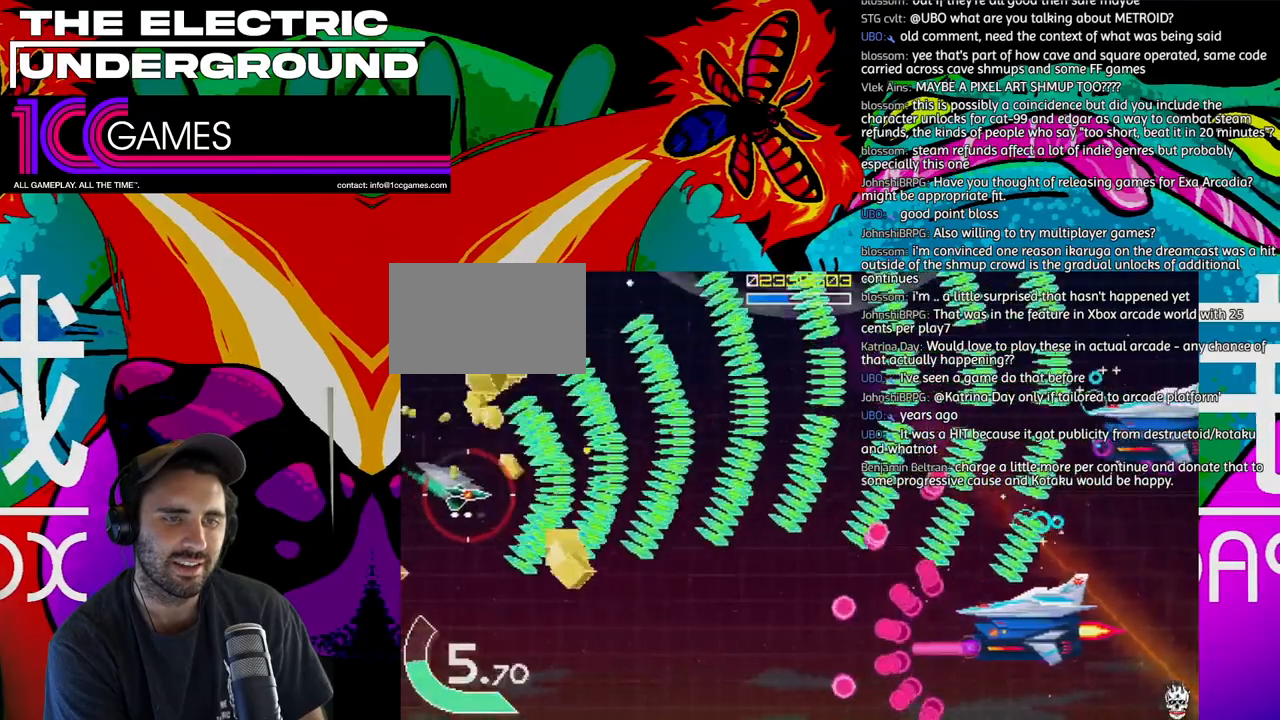
{"dt_ms": 1000, "buttons": ["SQUARE", "TRIANGLE"], "left_stick": "up-left"}
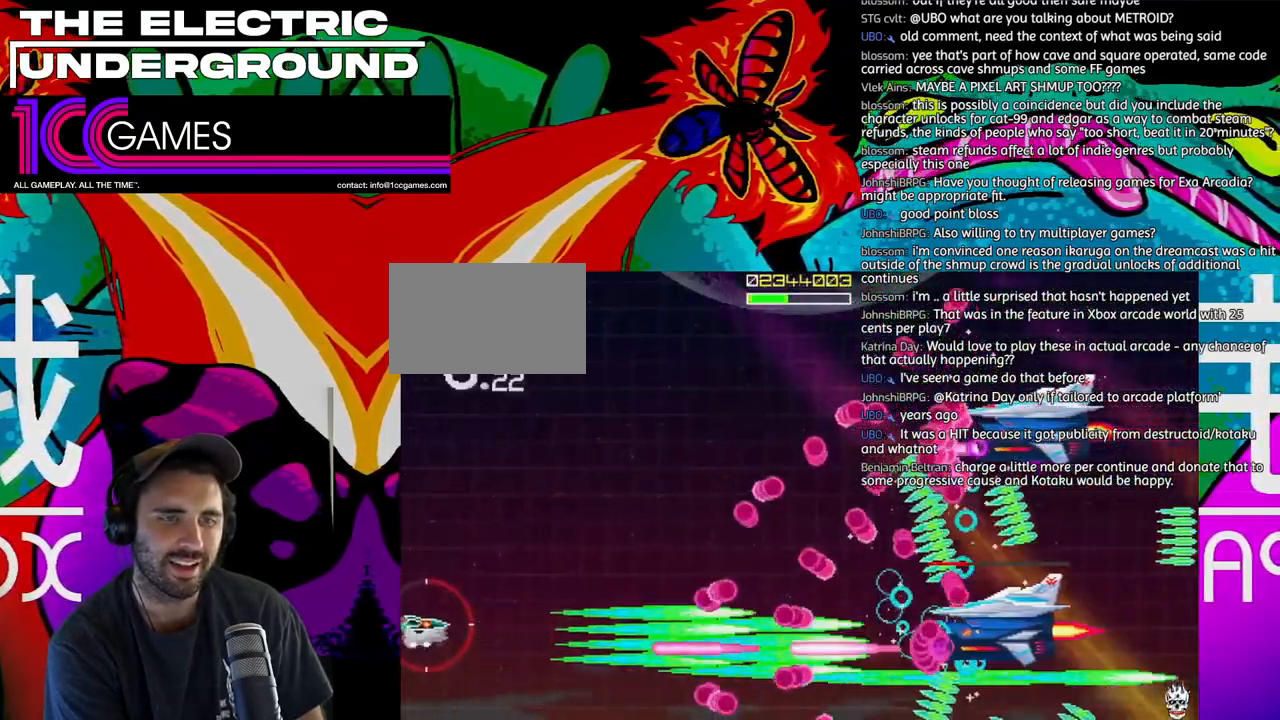
{"dt_ms": 500, "buttons": ["SQUARE", "TRIANGLE"], "left_stick": "up", "events": [[67, "left_stick", "up"]]}
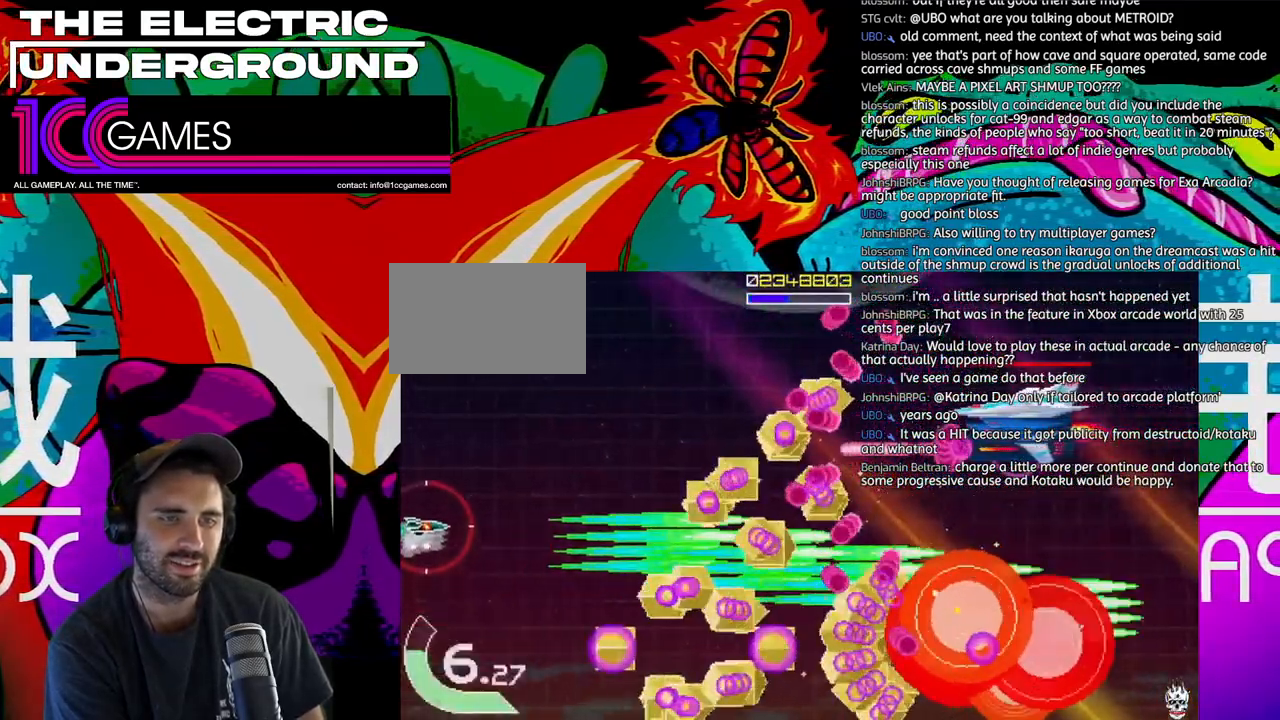
{"dt_ms": 500, "buttons": ["SQUARE", "TRIANGLE"], "left_stick": "up", "events": []}